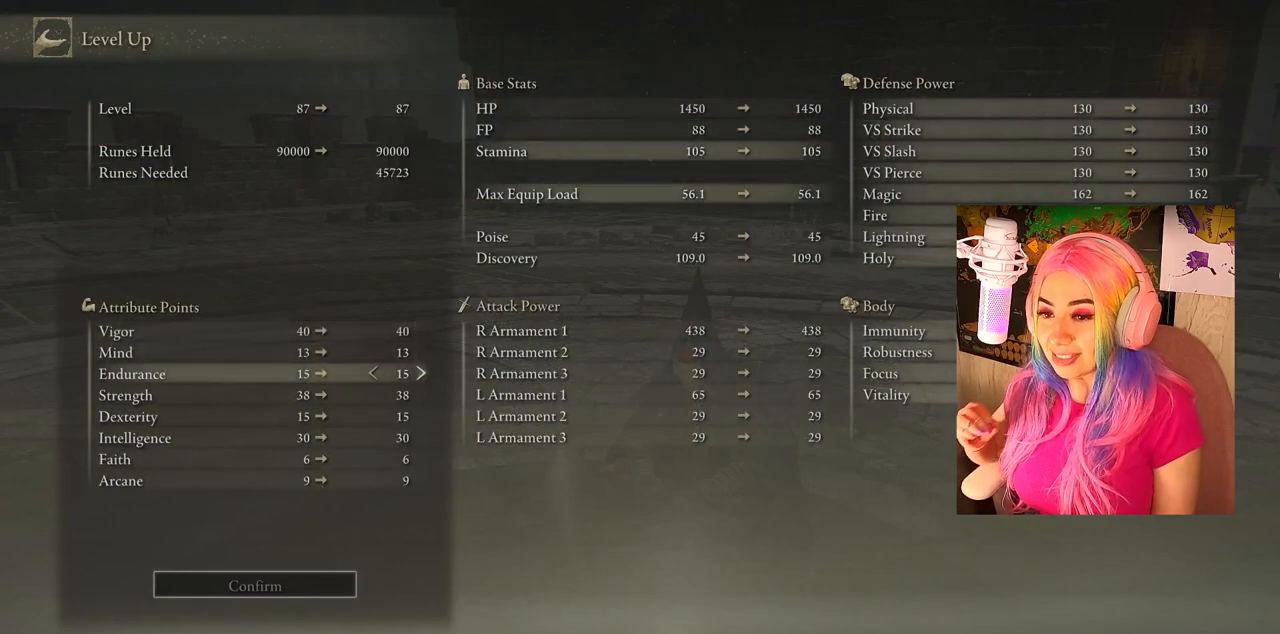
Gameplay with a controller (PlayStation layout); each line is a JSON object with the inputs held at the frame after it. "events" lists button and stick changes between this image and that frame as [ms after this image, input, new state], when the widget could be followed in between.
{"buttons": [], "left_stick": "center", "right_stick": "center", "events": [[83, "DPAD_DOWN", "up"], [317, "DPAD_DOWN", "down"], [417, "DPAD_DOWN", "up"]]}
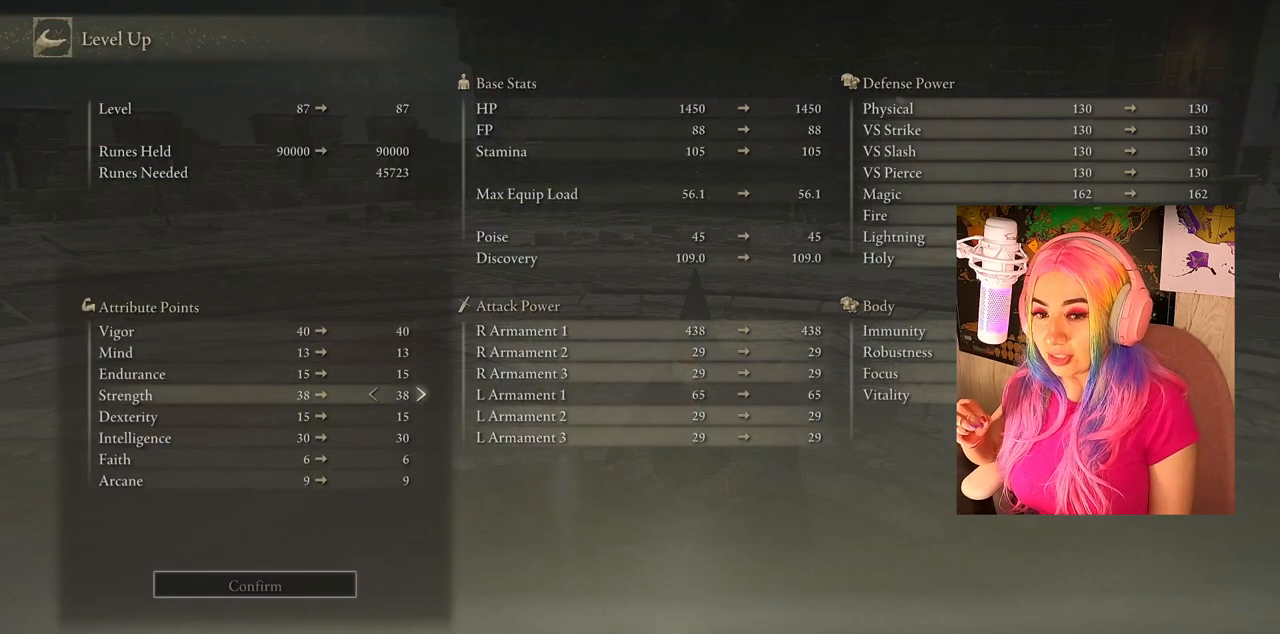
{"buttons": [], "left_stick": "center", "right_stick": "center", "events": [[350, "DPAD_RIGHT", "down"], [483, "DPAD_RIGHT", "up"]]}
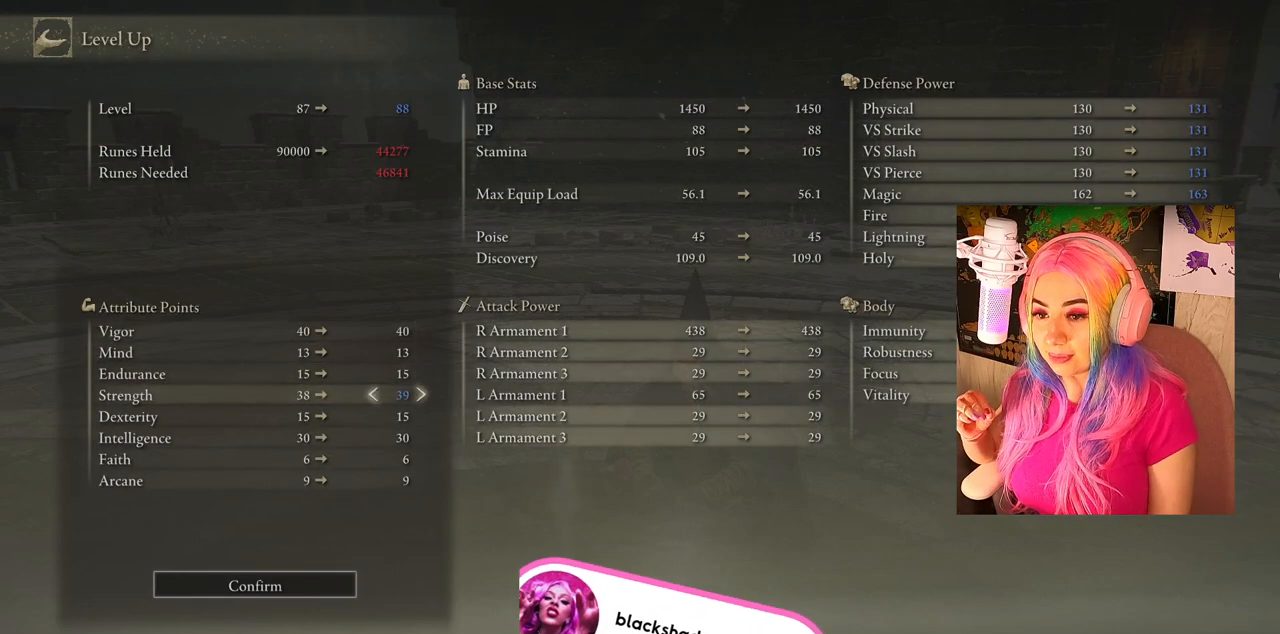
{"buttons": ["DPAD_DOWN"], "left_stick": "center", "right_stick": "center", "events": [[33, "DPAD_RIGHT", "down"], [200, "DPAD_RIGHT", "up"], [500, "DPAD_DOWN", "down"]]}
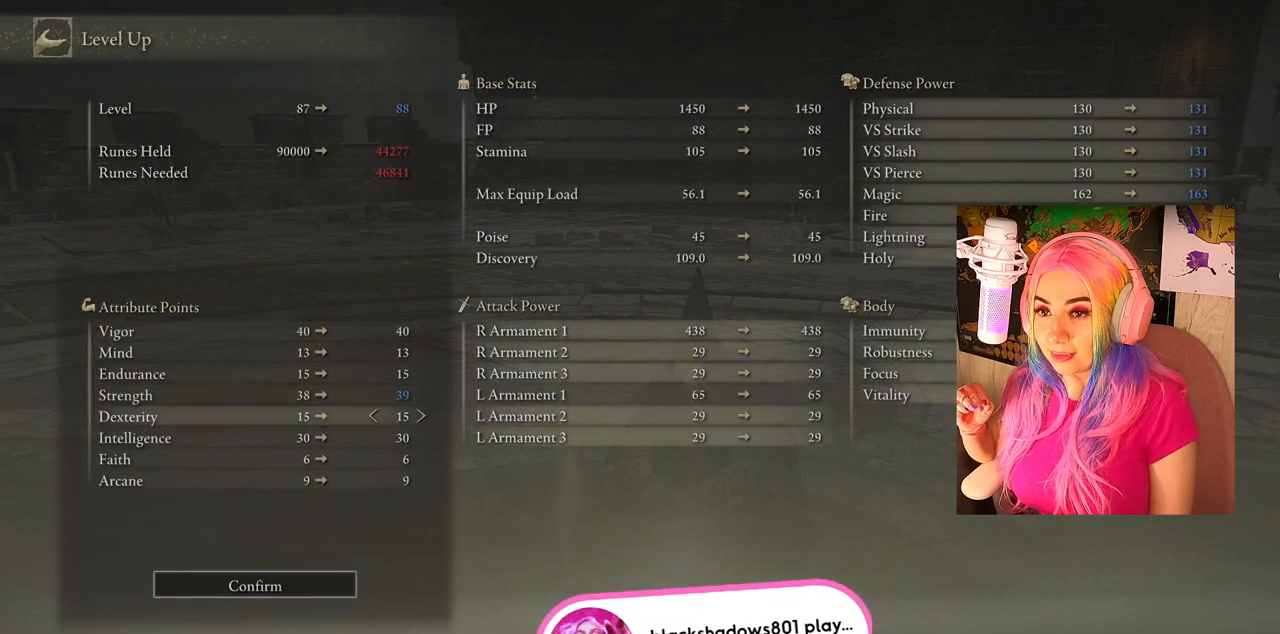
{"buttons": [], "left_stick": "center", "right_stick": "center", "events": [[117, "DPAD_DOWN", "up"]]}
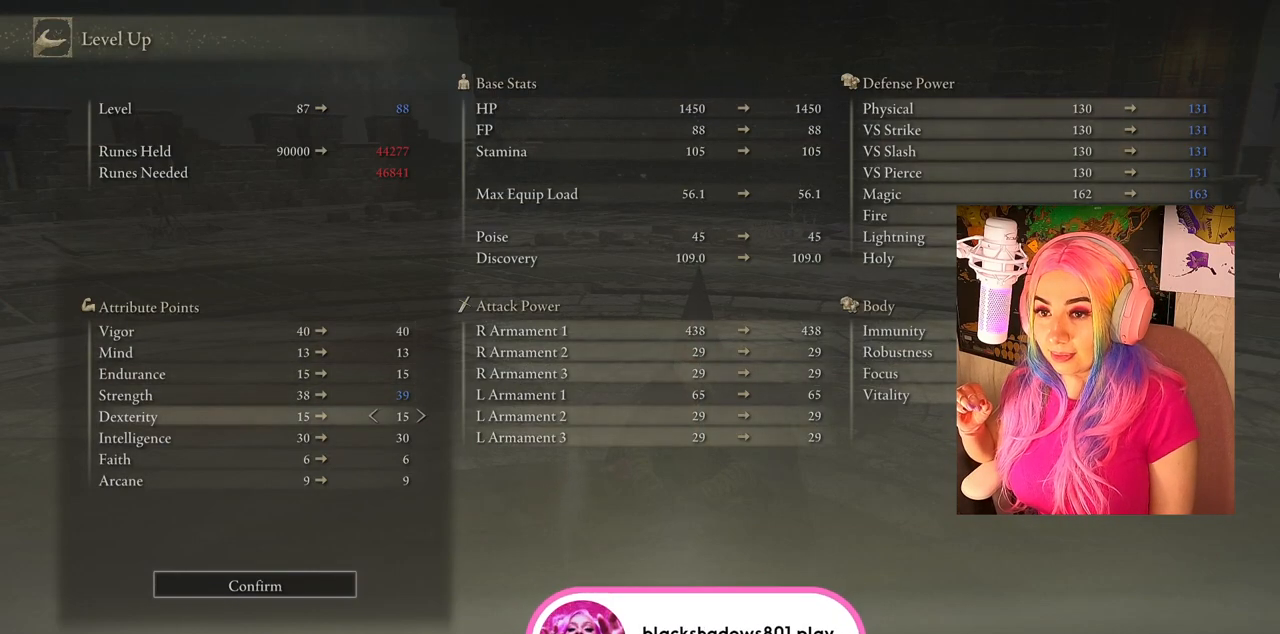
{"buttons": ["DPAD_DOWN"], "left_stick": "center", "right_stick": "center", "events": [[367, "DPAD_DOWN", "down"]]}
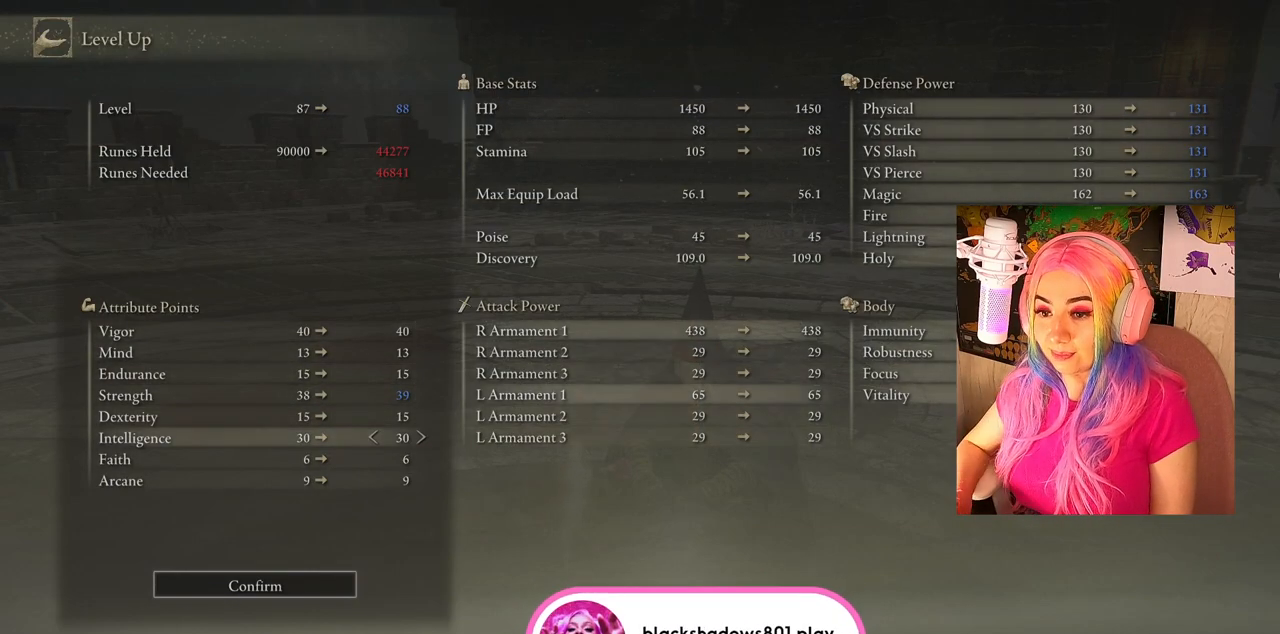
{"buttons": [], "left_stick": "center", "right_stick": "center", "events": [[317, "DPAD_DOWN", "up"]]}
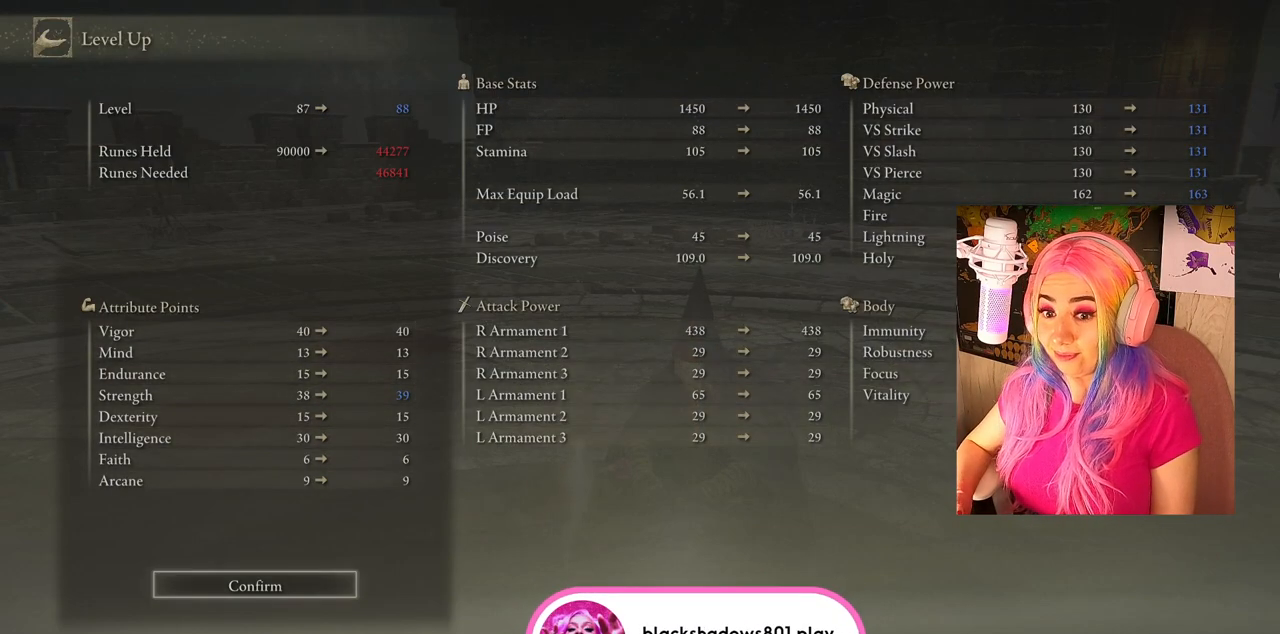
{"buttons": [], "left_stick": "center", "right_stick": "center", "events": []}
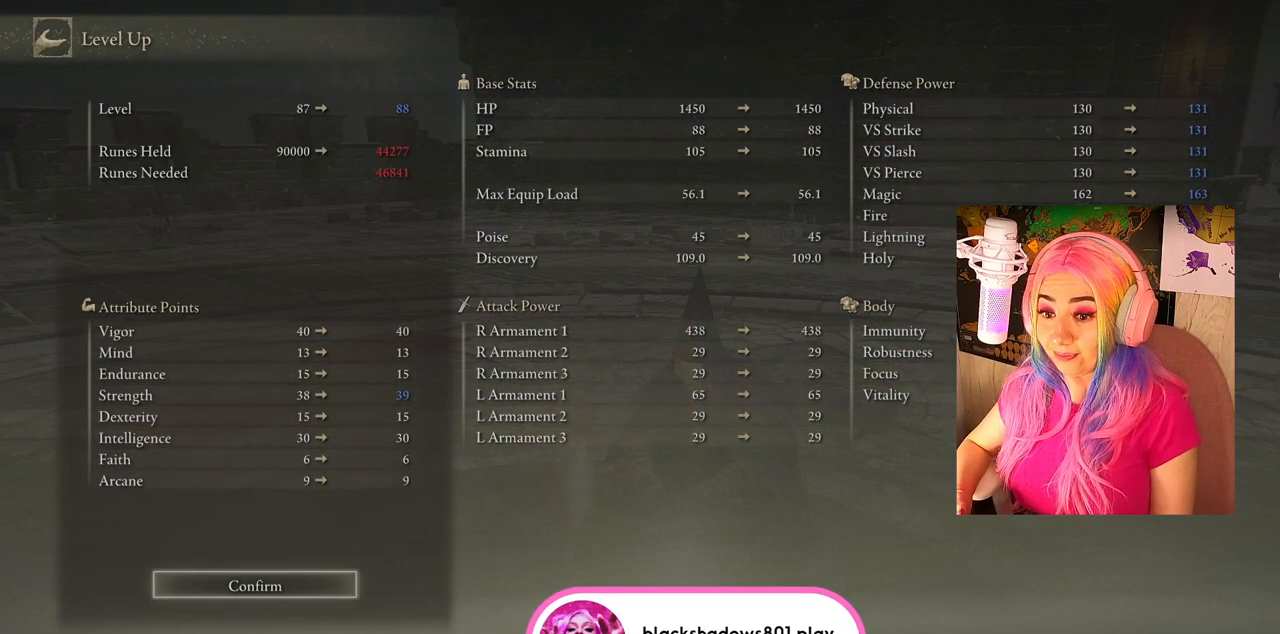
{"buttons": [], "left_stick": "center", "right_stick": "center", "events": [[67, "CROSS", "down"], [200, "CROSS", "up"], [233, "DPAD_LEFT", "down"], [367, "CROSS", "down"], [367, "DPAD_LEFT", "up"], [467, "CROSS", "up"]]}
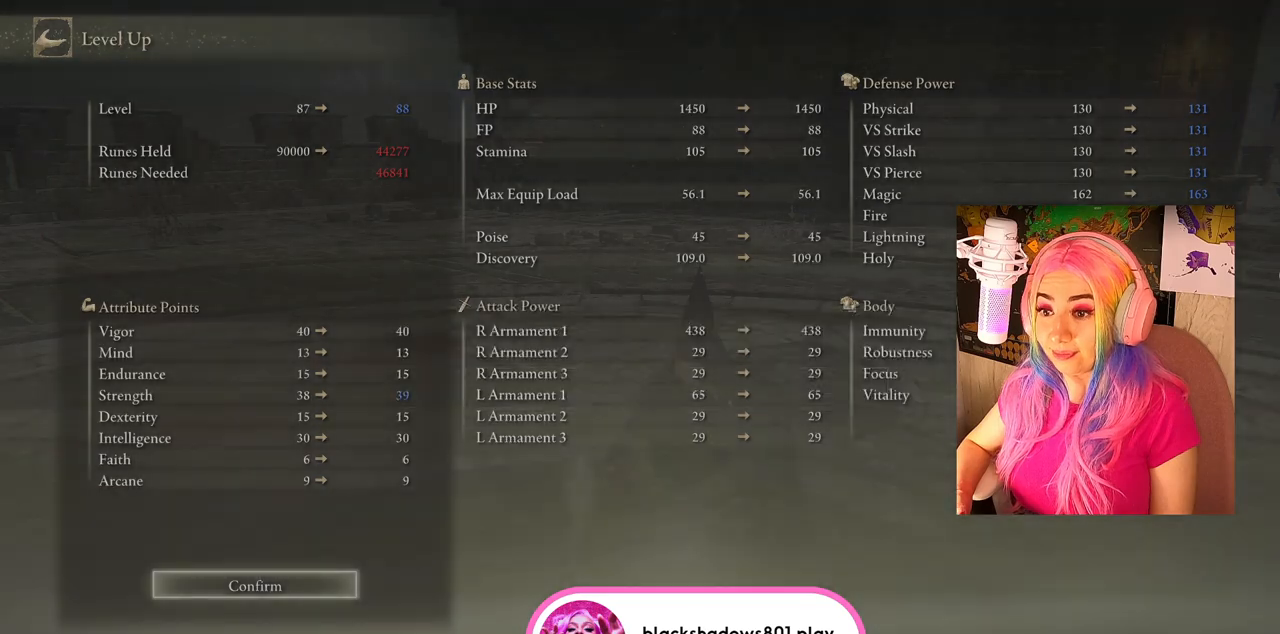
{"buttons": [], "left_stick": "center", "right_stick": "center", "events": [[350, "CIRCLE", "down"], [433, "CIRCLE", "up"]]}
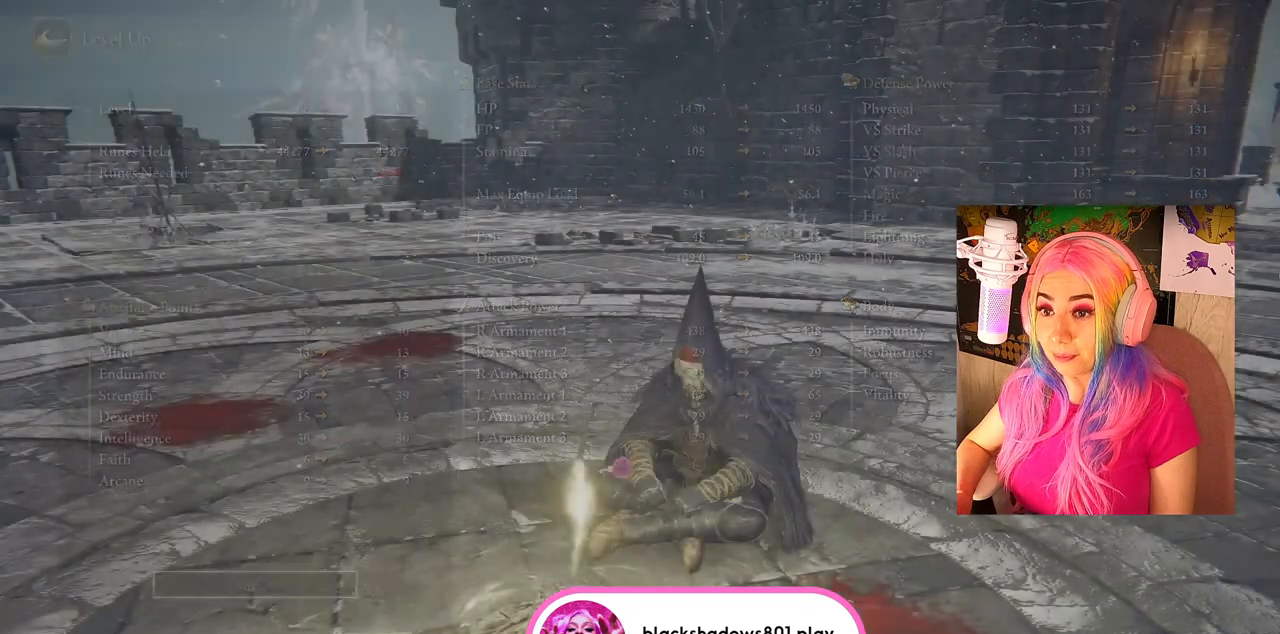
{"buttons": [], "left_stick": "center", "right_stick": "center", "events": [[33, "CIRCLE", "down"], [133, "CIRCLE", "up"], [283, "CIRCLE", "down"], [367, "CIRCLE", "up"]]}
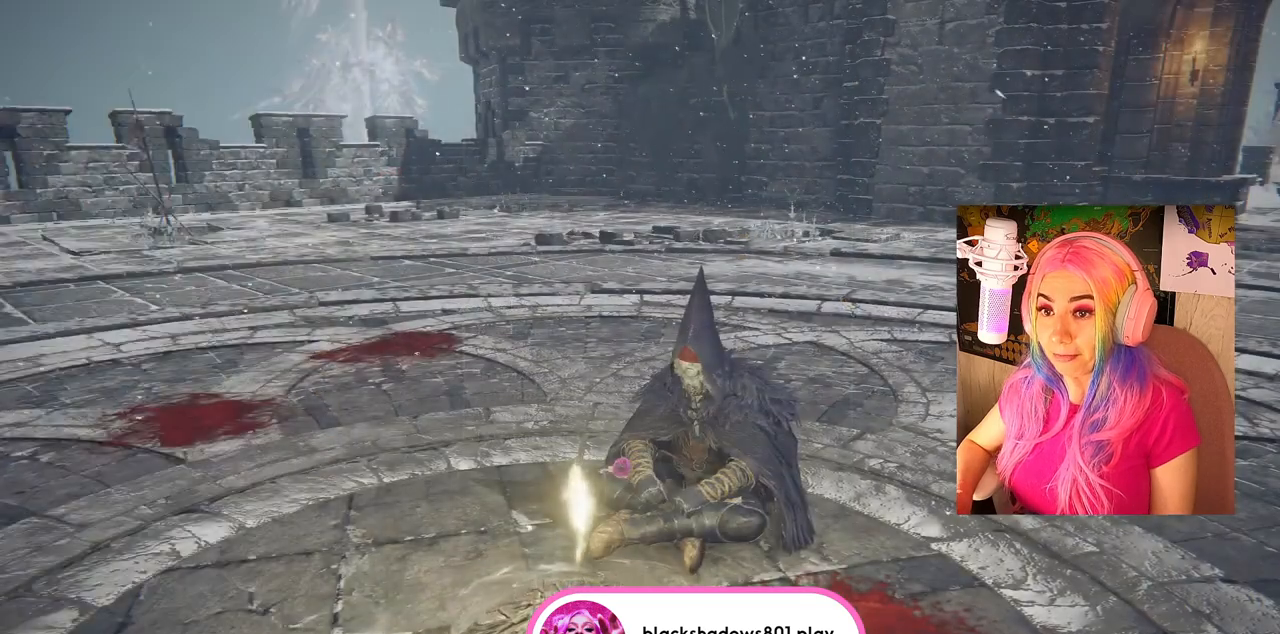
{"buttons": [], "left_stick": "center", "right_stick": "center", "events": []}
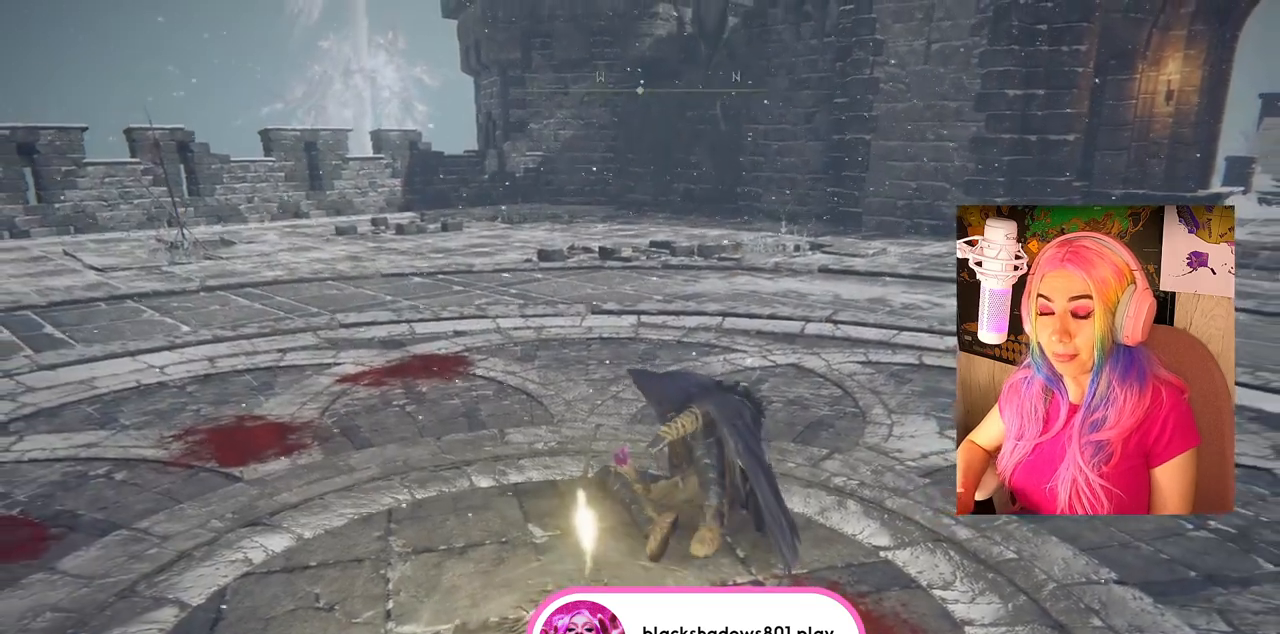
{"buttons": [], "left_stick": "center", "right_stick": "center", "events": [[50, "START", "down"], [417, "START", "up"]]}
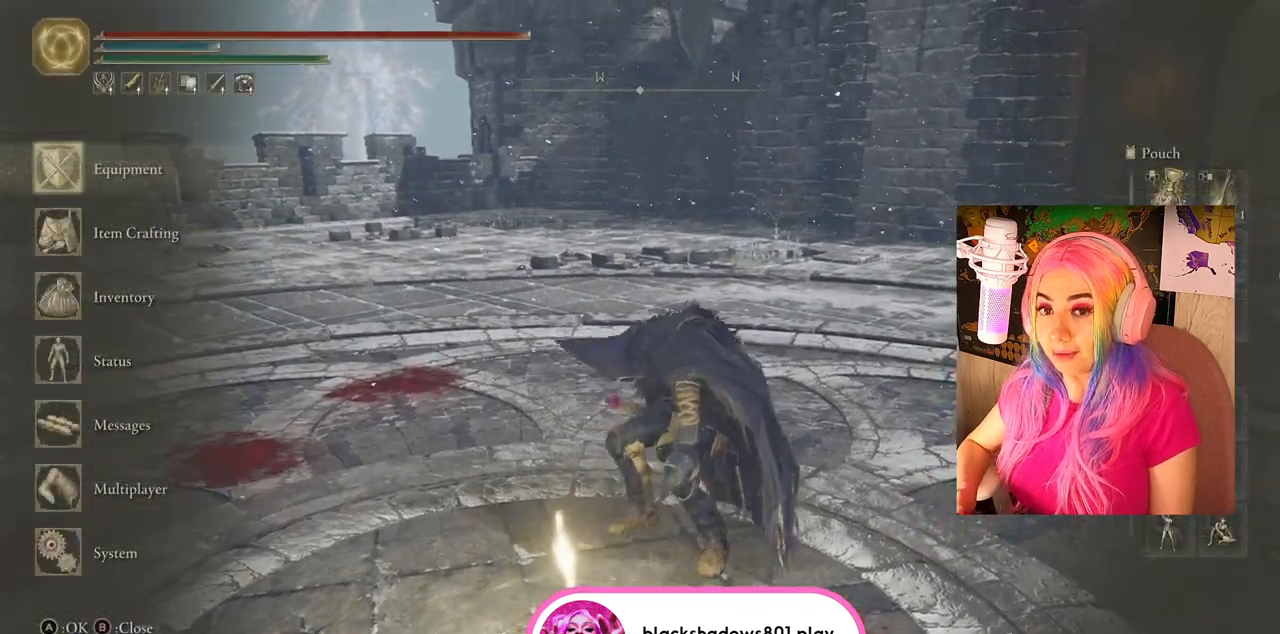
{"buttons": ["CROSS", "DPAD_DOWN"], "left_stick": "center", "right_stick": "center", "events": [[83, "DPAD_DOWN", "down"], [200, "DPAD_DOWN", "up"], [267, "DPAD_DOWN", "down"], [367, "DPAD_DOWN", "up"], [400, "CROSS", "down"], [500, "DPAD_DOWN", "down"]]}
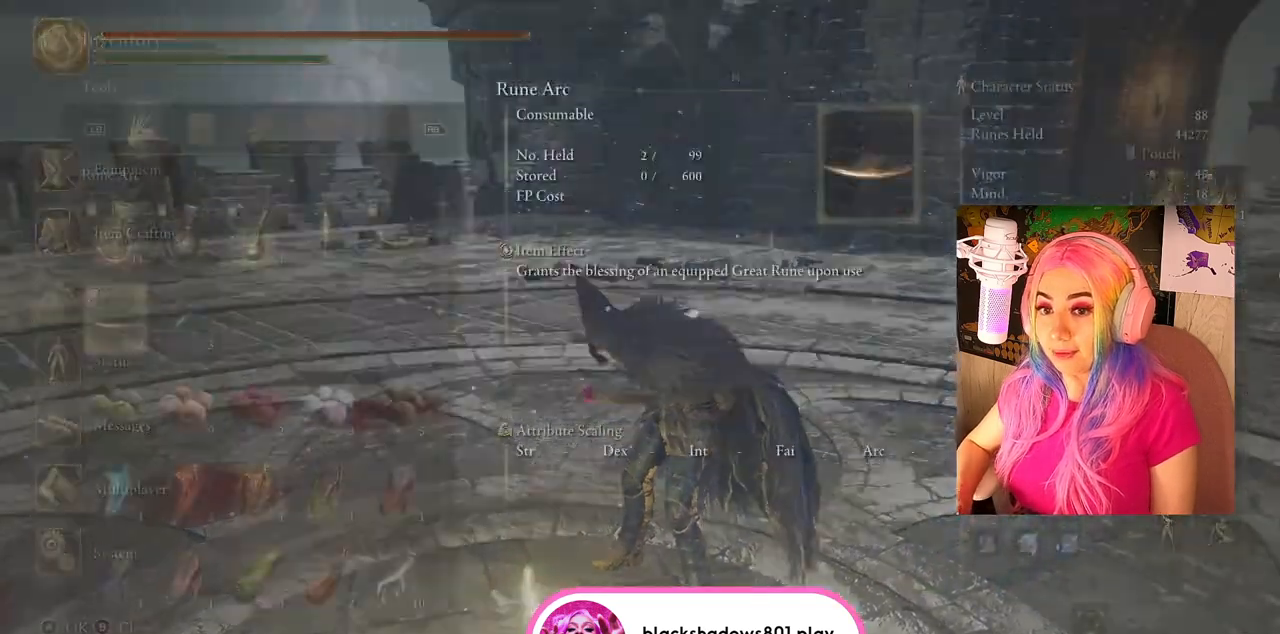
{"buttons": ["DPAD_DOWN"], "left_stick": "center", "right_stick": "center", "events": [[33, "CROSS", "up"]]}
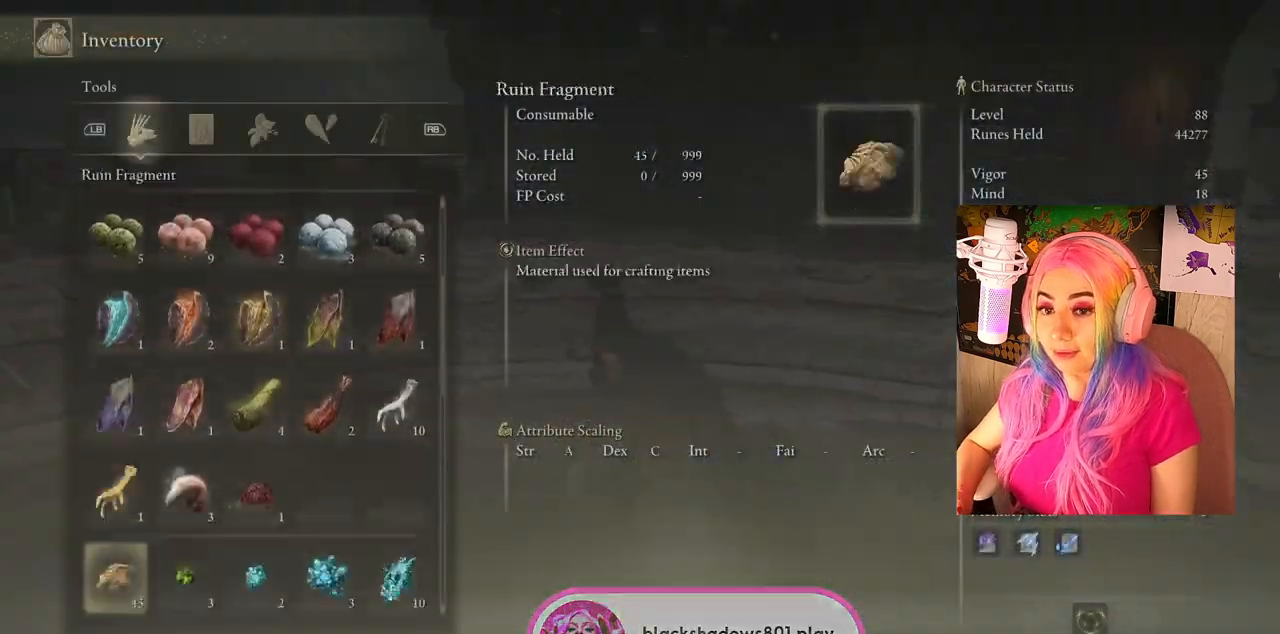
{"buttons": ["DPAD_UP"], "left_stick": "center", "right_stick": "center", "events": [[150, "DPAD_DOWN", "up"], [400, "DPAD_UP", "down"]]}
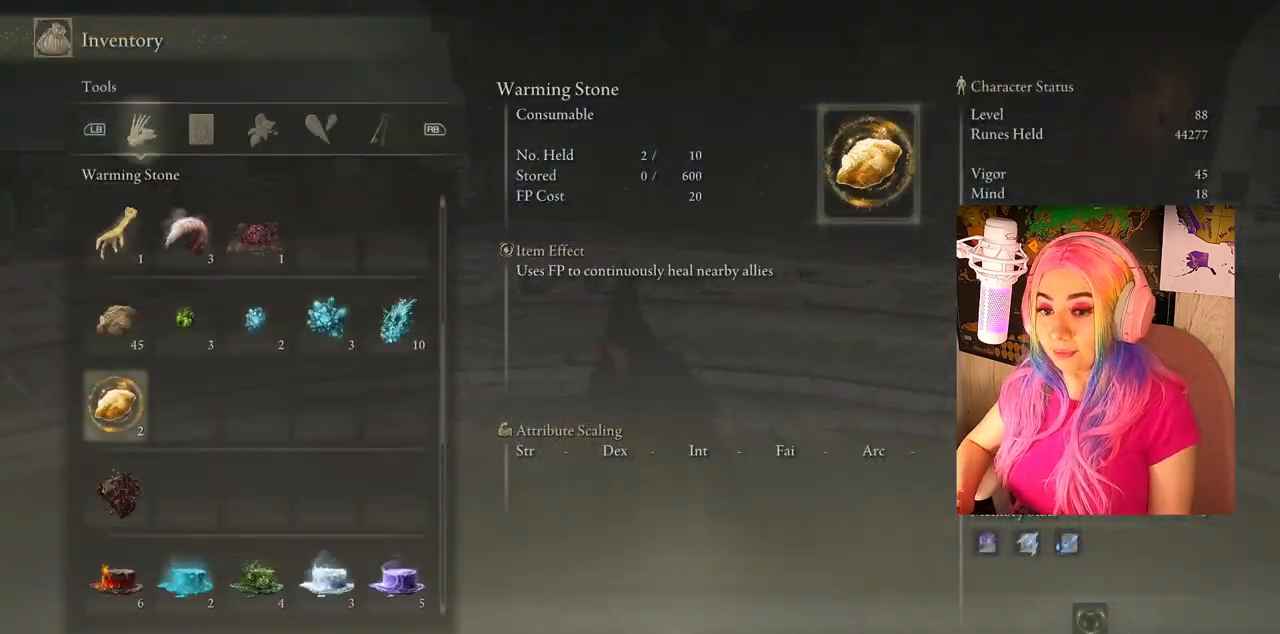
{"buttons": ["DPAD_DOWN"], "left_stick": "center", "right_stick": "center", "events": [[17, "DPAD_UP", "up"], [133, "DPAD_DOWN", "down"]]}
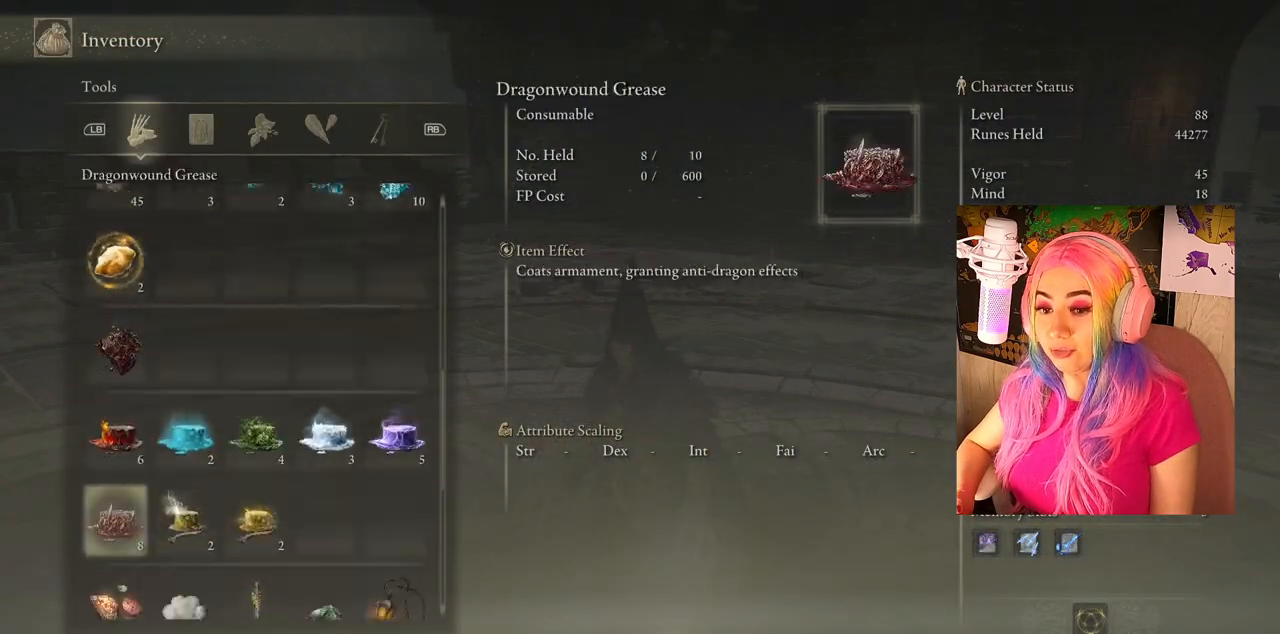
{"buttons": [], "left_stick": "center", "right_stick": "center", "events": [[117, "DPAD_DOWN", "up"]]}